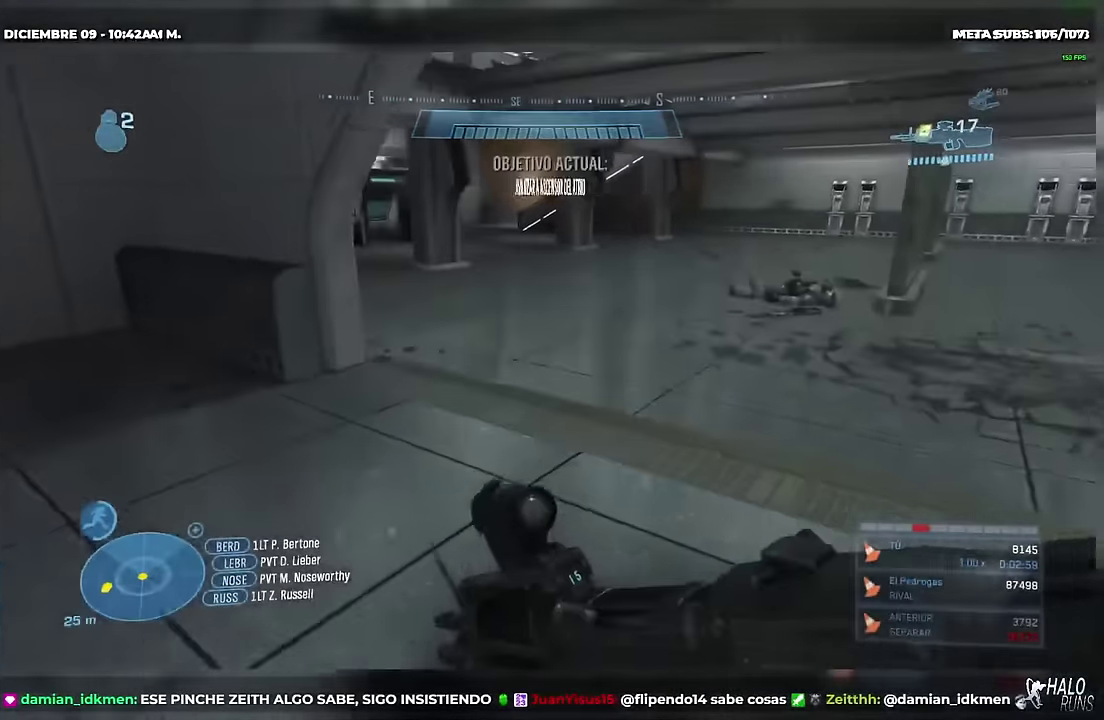
Gameplay with a controller (Xbox layout); each line is a JSON object with the inputs held at the frame after it. "events" lists button and stick changes between this image and that frame as [ms after this image, input, new state], when the widget could be followed in between. This overlay highlights the sticks when they move; stick clicks (L3 R3) are not distinguishable. Not read: DPAD_DOWN DPAD_LEFT DPAD_RIGHT DPAD_UP HOME L3 R2 R3 SELECT START Y keyboard_mouse.
{"buttons": [], "left_stick": "up", "right_stick": "up-left", "events": []}
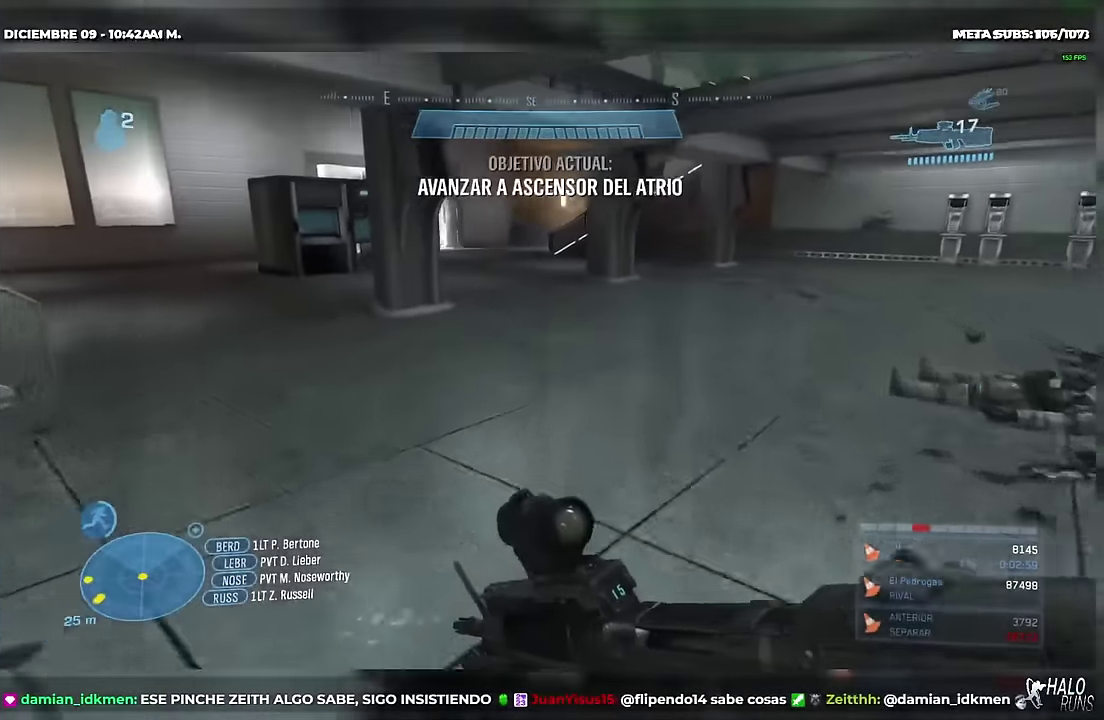
{"buttons": [], "left_stick": "up", "right_stick": "left", "events": [[250, "right_stick", "left"]]}
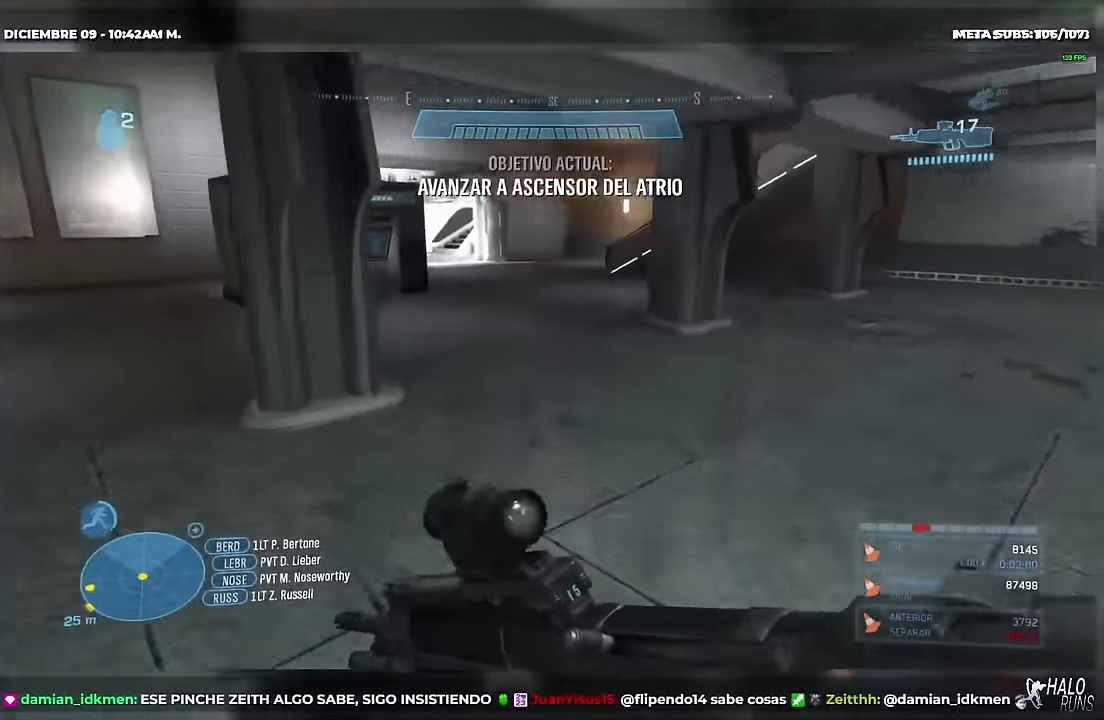
{"buttons": [], "left_stick": "up", "right_stick": "center", "events": [[250, "right_stick", "center"]]}
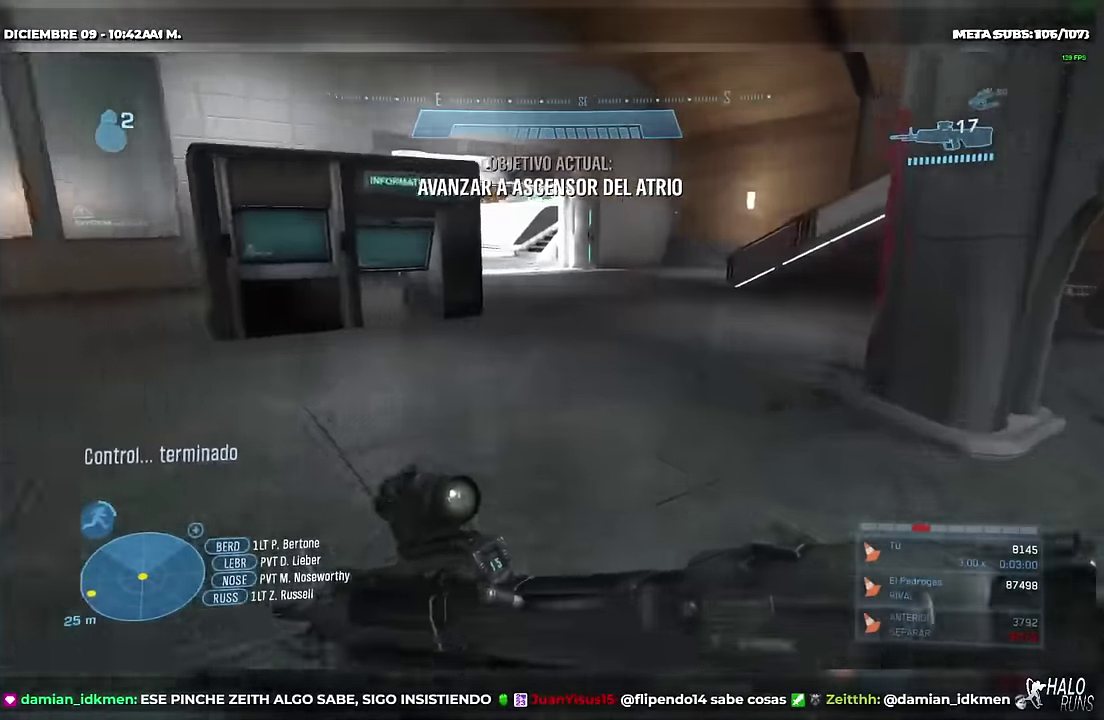
{"buttons": [], "left_stick": "up", "right_stick": "left", "events": [[33, "A", "down"], [100, "A", "up"], [234, "right_stick", "down-left"], [400, "right_stick", "left"]]}
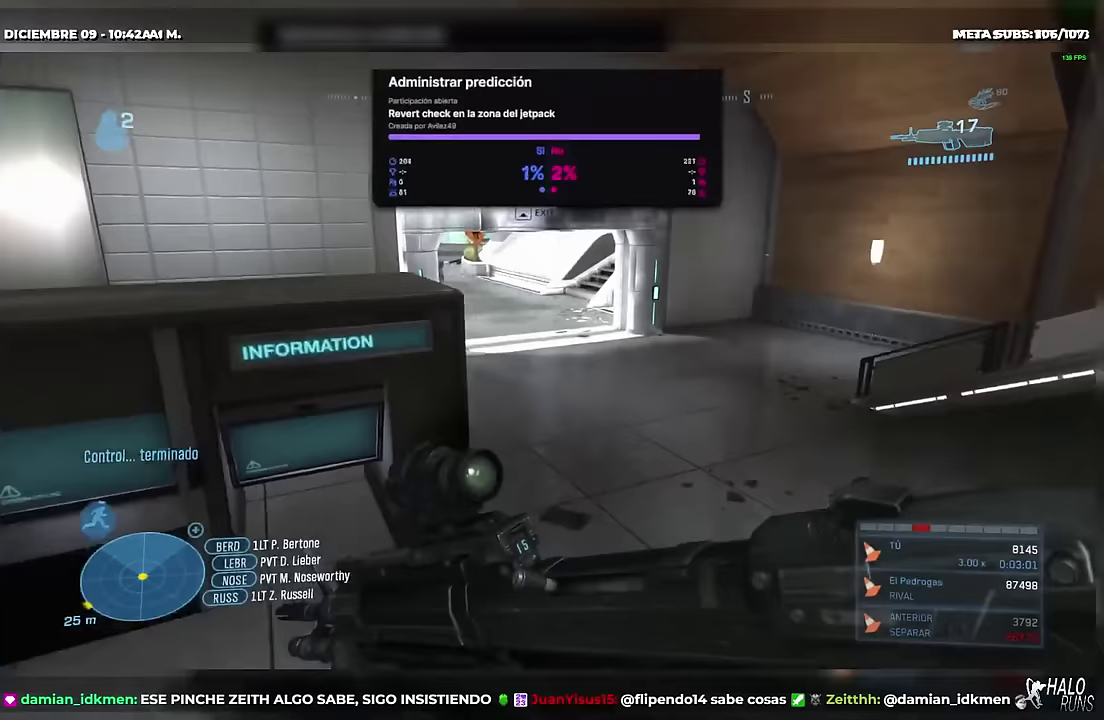
{"buttons": ["R1"], "left_stick": "up", "right_stick": "center", "events": [[350, "right_stick", "center"], [450, "R1", "down"]]}
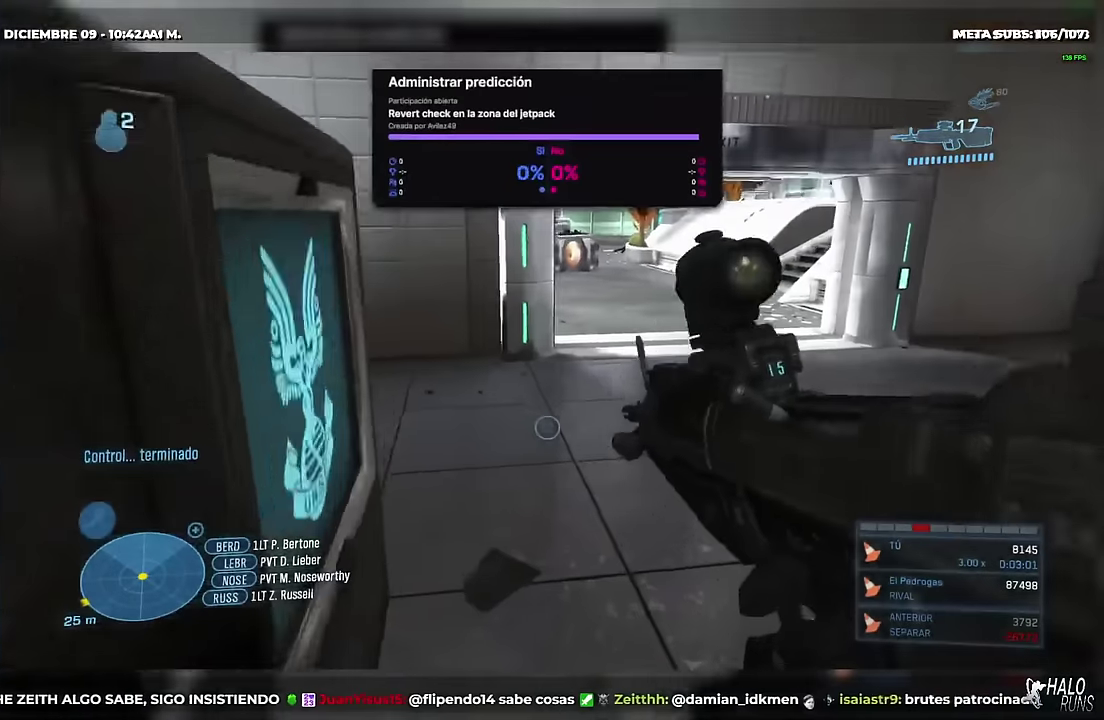
{"buttons": [], "left_stick": "up", "right_stick": "center", "events": [[50, "R1", "up"]]}
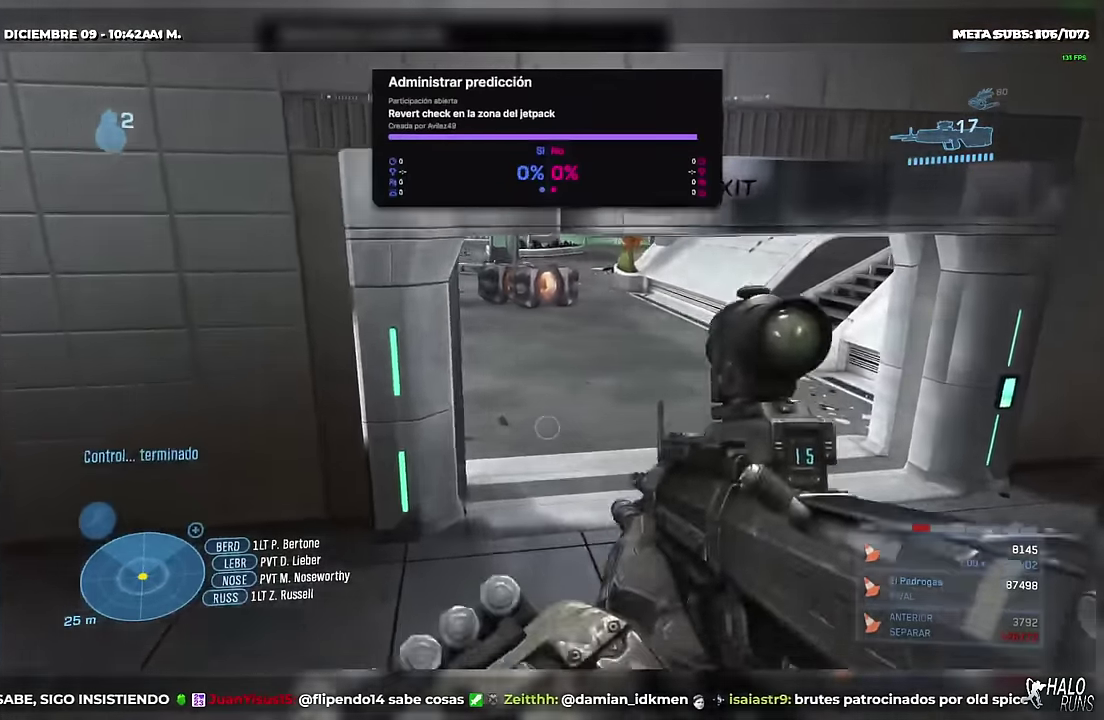
{"buttons": [], "left_stick": "up", "right_stick": "center", "events": [[317, "R1", "down"], [450, "R1", "up"]]}
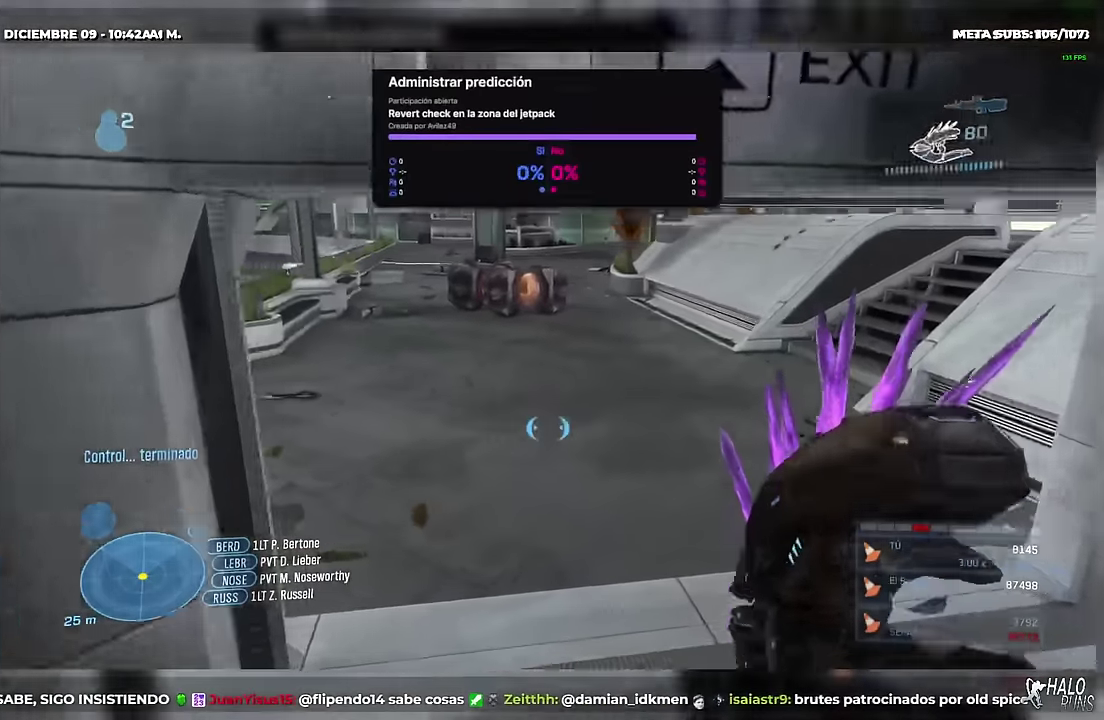
{"buttons": [], "left_stick": "up", "right_stick": "center", "events": []}
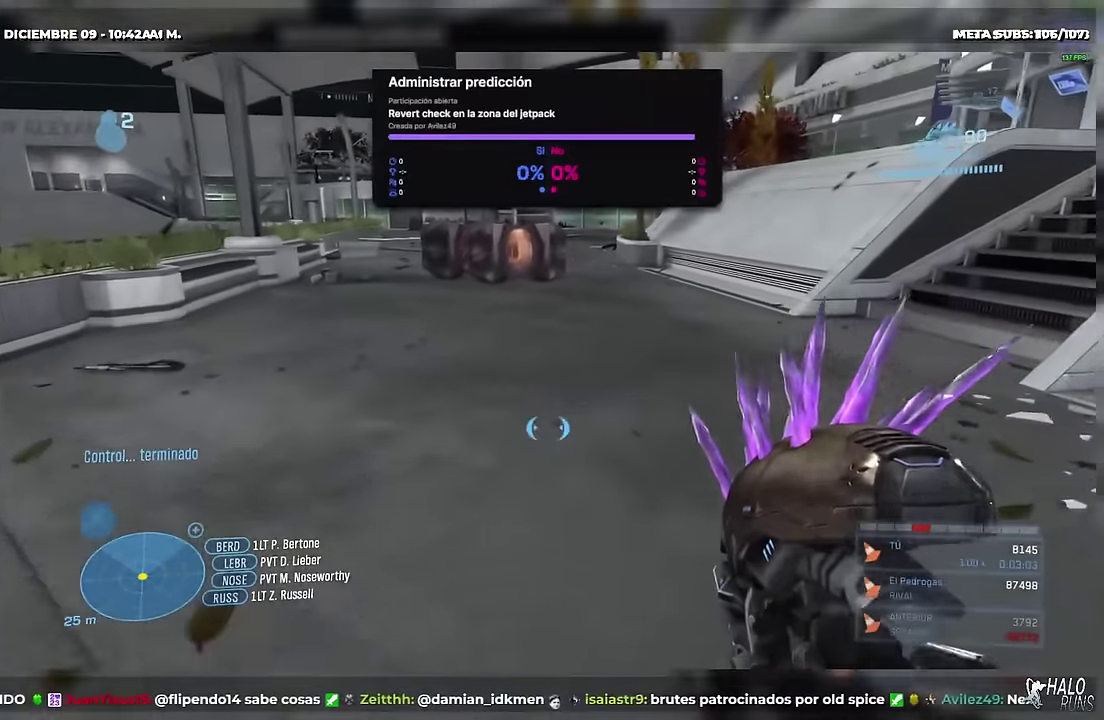
{"buttons": [], "left_stick": "up", "right_stick": "center", "events": [[367, "R1", "down"], [501, "R1", "up"]]}
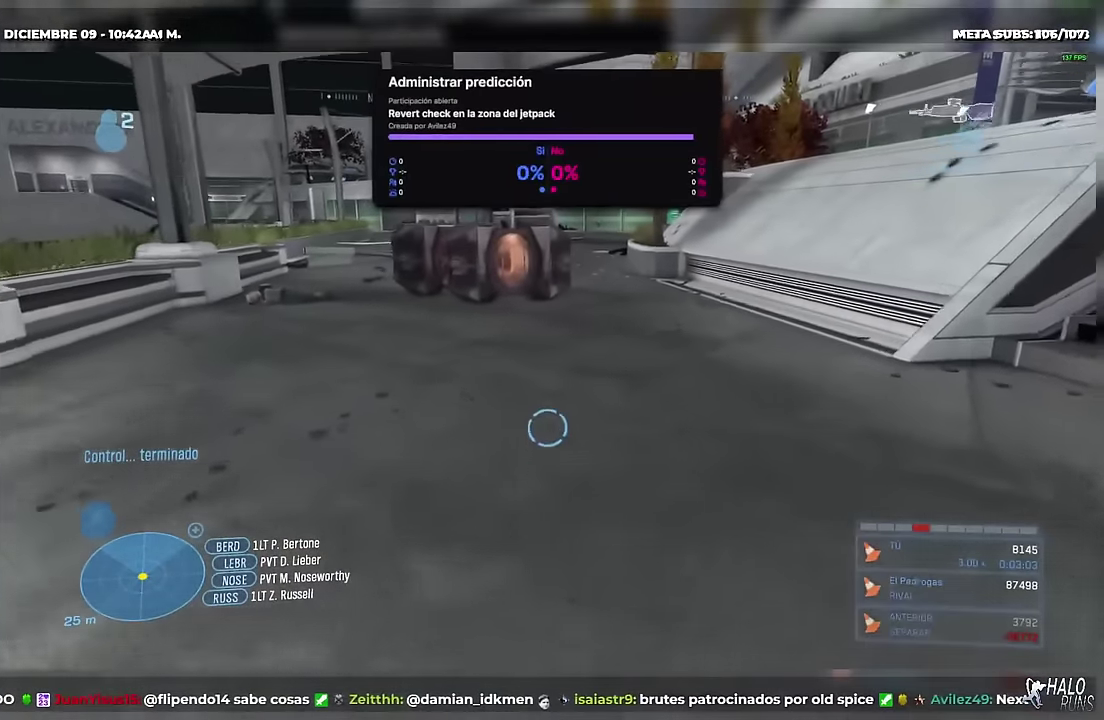
{"buttons": [], "left_stick": "up", "right_stick": "center", "events": []}
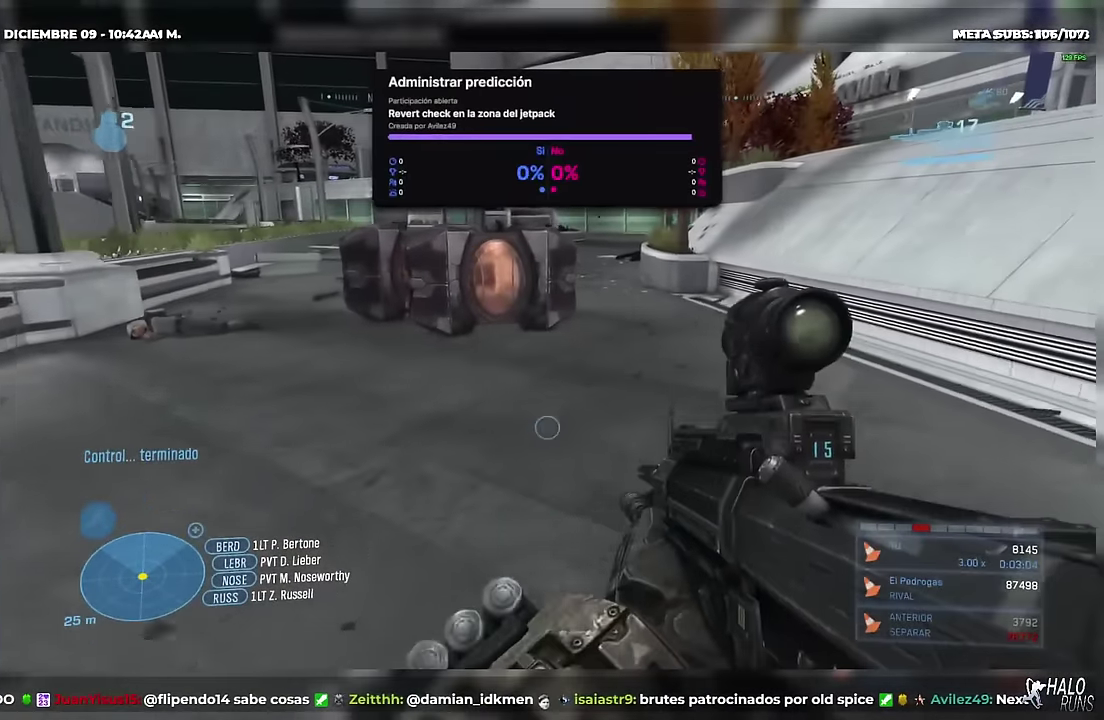
{"buttons": [], "left_stick": "up", "right_stick": "center", "events": []}
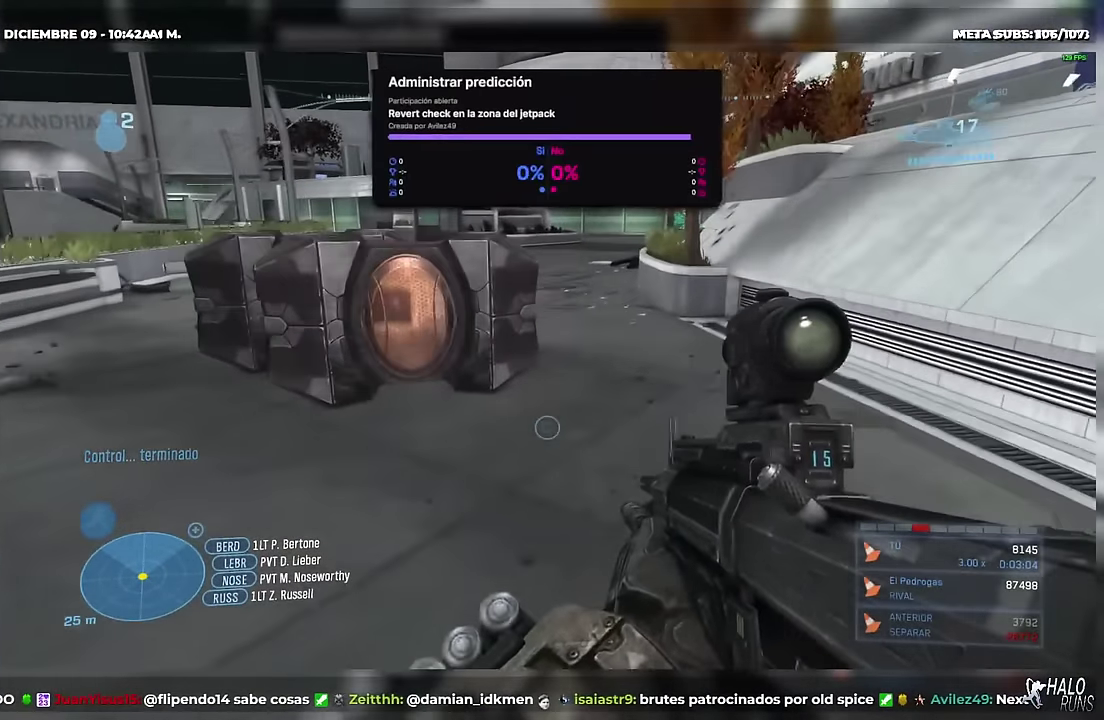
{"buttons": [], "left_stick": "up", "right_stick": "center", "events": []}
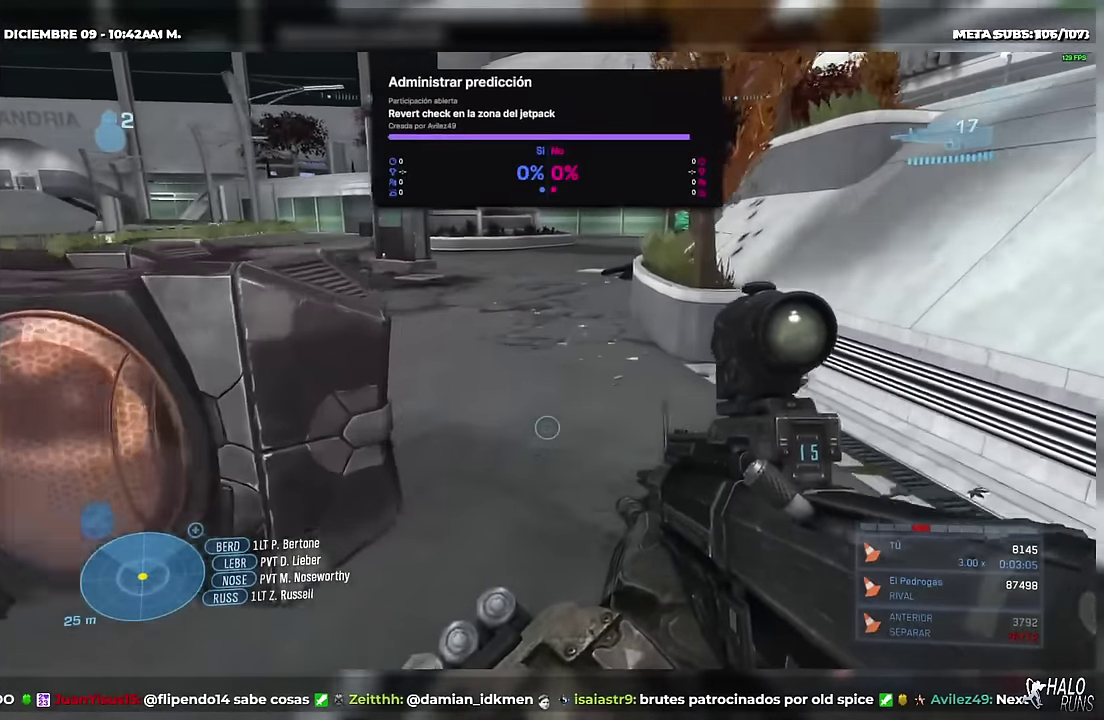
{"buttons": [], "left_stick": "up", "right_stick": "left", "events": [[83, "right_stick", "left"]]}